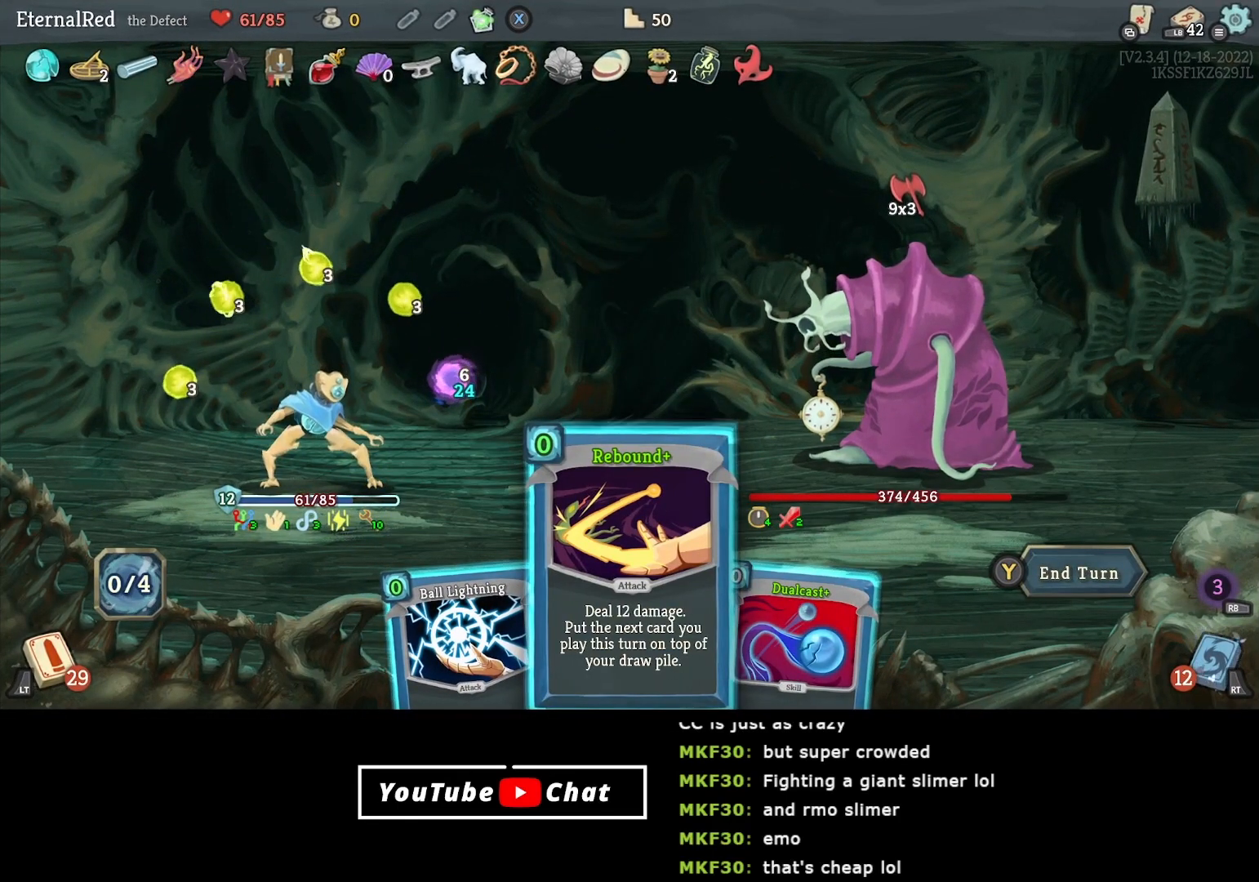
Gameplay with a controller (Xbox layout); each line is a JSON object with the inputs held at the frame after it. "events" lists button and stick changes between this image and that frame as [ms after this image, input, new state], when the widget could be followed in between. Not read: left_stick.
{"buttons": [], "right_stick": "center", "events": []}
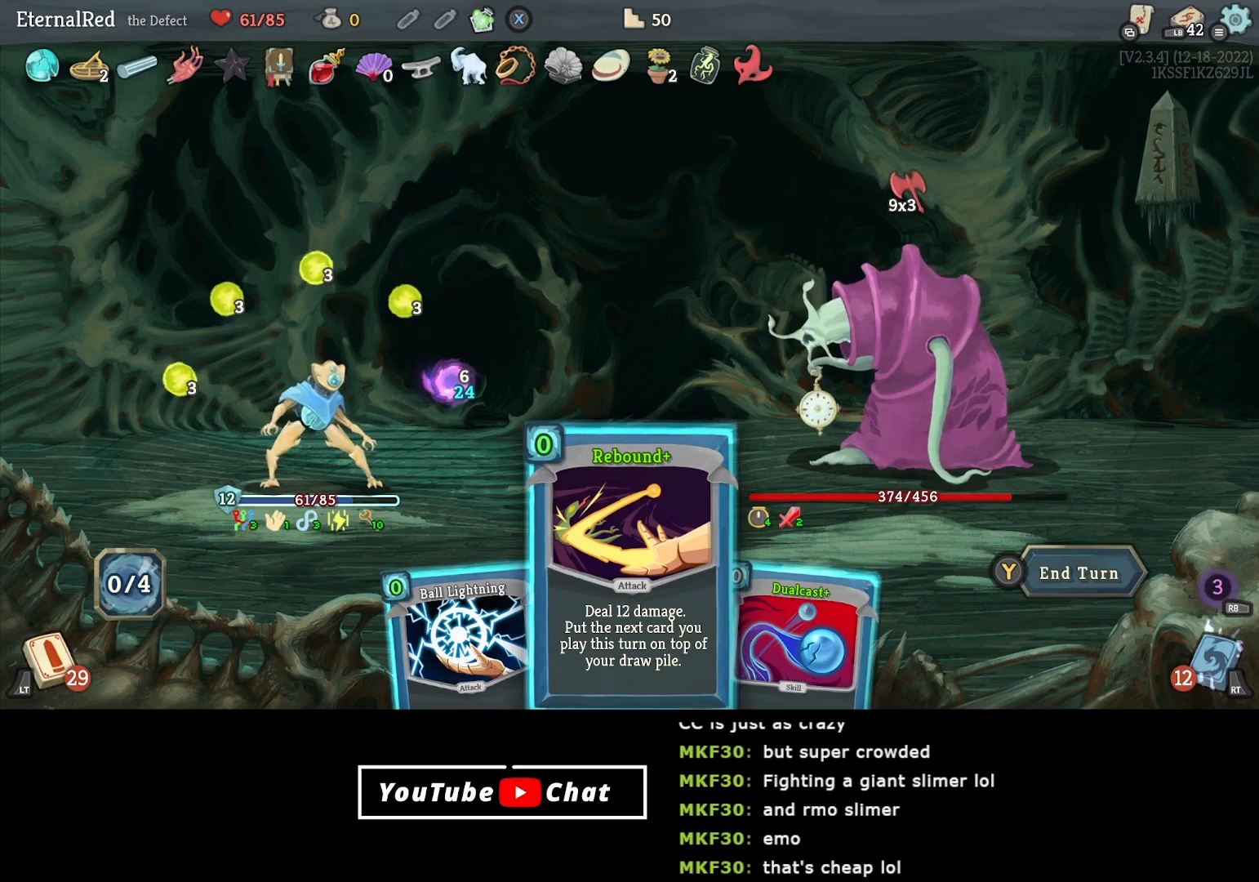
{"buttons": [], "right_stick": "center", "events": []}
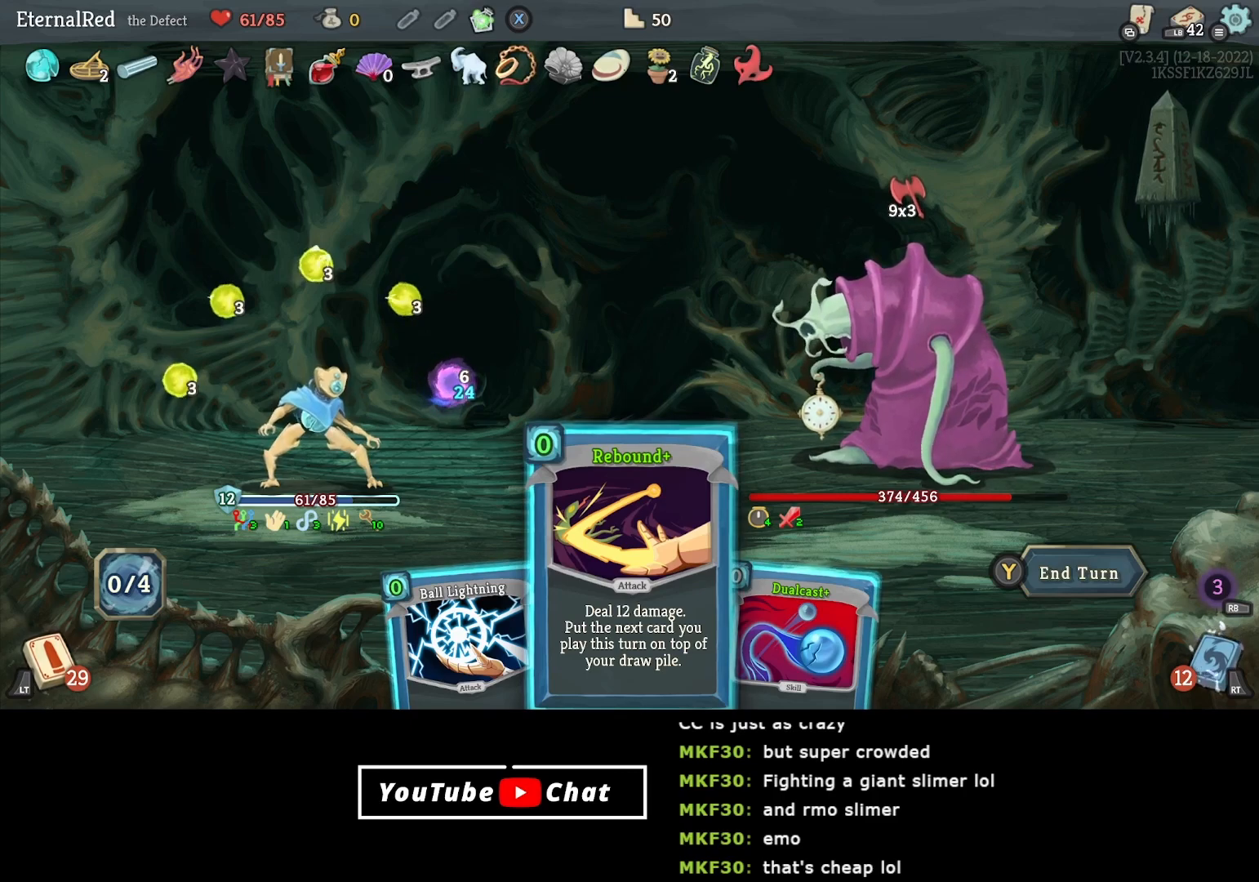
{"buttons": [], "right_stick": "center", "events": []}
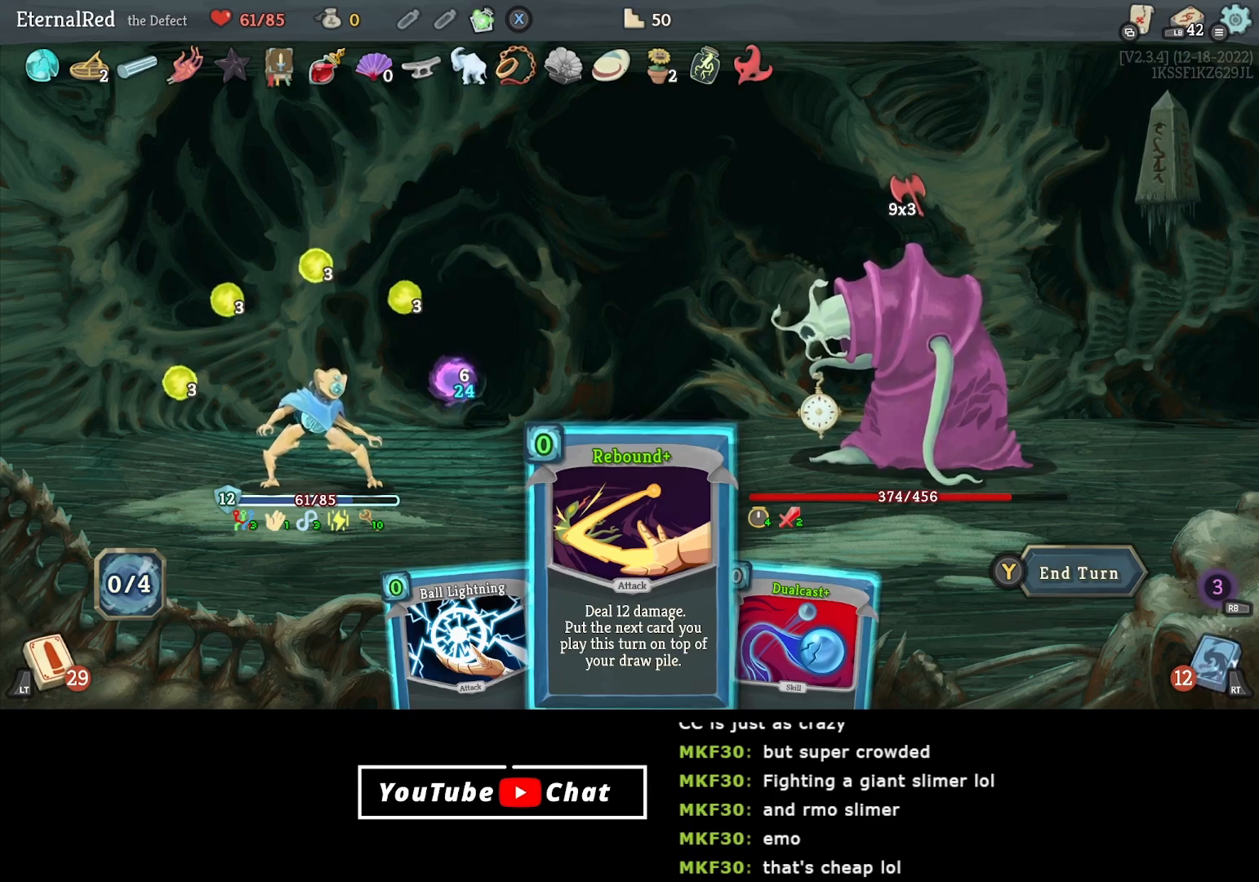
{"buttons": [], "right_stick": "center", "events": [[233, "A", "down"], [317, "A", "up"], [383, "A", "down"], [483, "A", "up"]]}
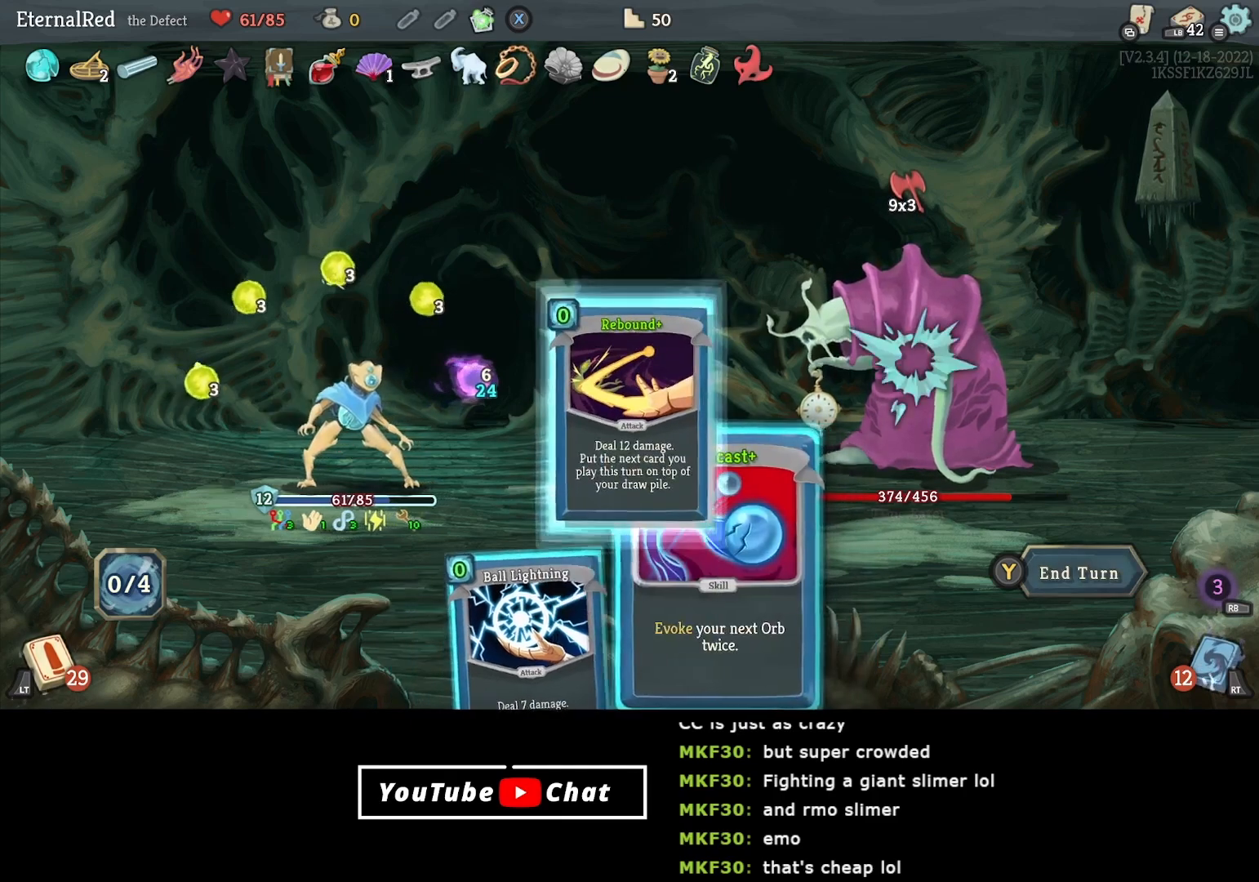
{"buttons": [], "right_stick": "center", "events": []}
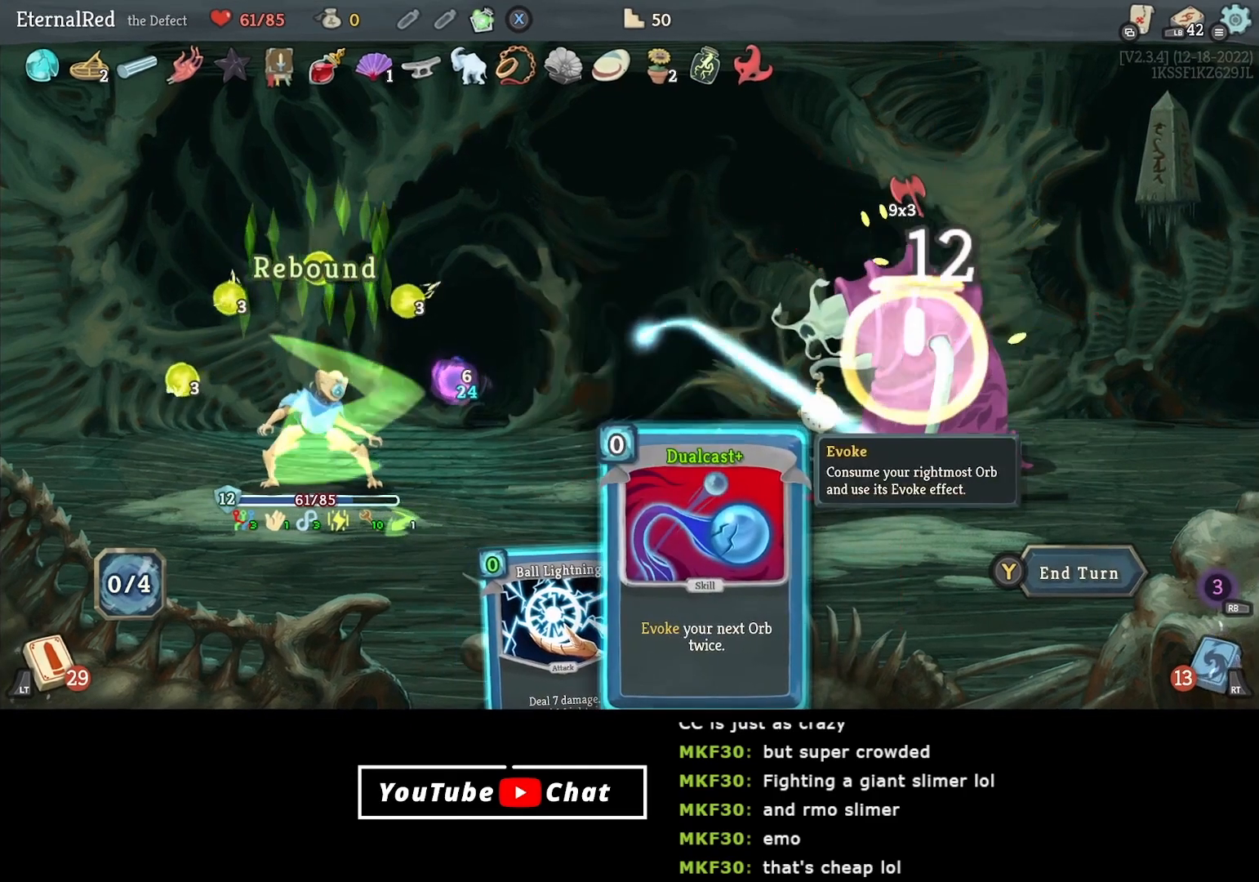
{"buttons": [], "right_stick": "center", "events": [[317, "DPAD_RIGHT", "down"], [400, "DPAD_RIGHT", "up"]]}
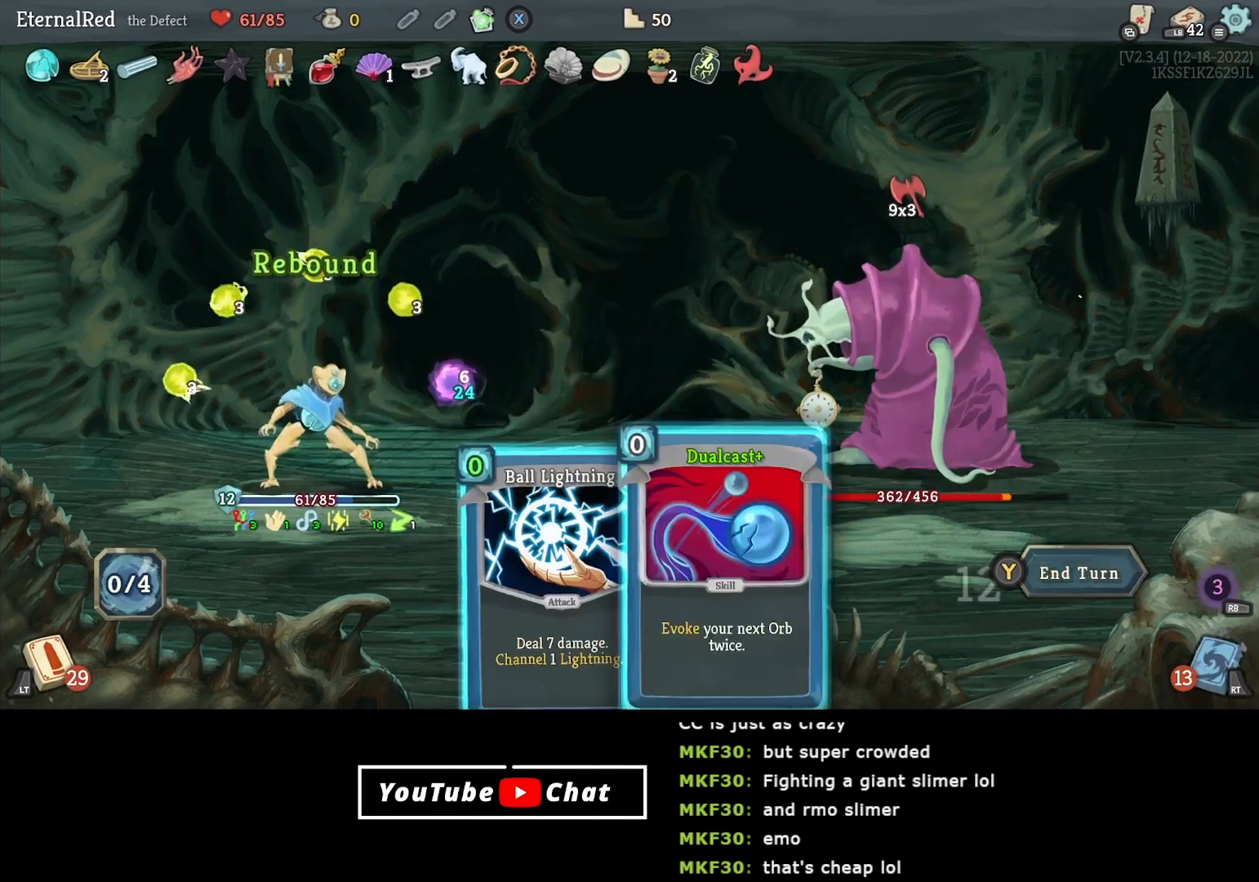
{"buttons": ["DPAD_RIGHT"], "right_stick": "center", "events": [[17, "DPAD_RIGHT", "down"], [83, "DPAD_RIGHT", "up"], [167, "DPAD_RIGHT", "down"], [233, "DPAD_RIGHT", "up"], [300, "DPAD_RIGHT", "down"], [383, "DPAD_RIGHT", "up"], [450, "DPAD_RIGHT", "down"]]}
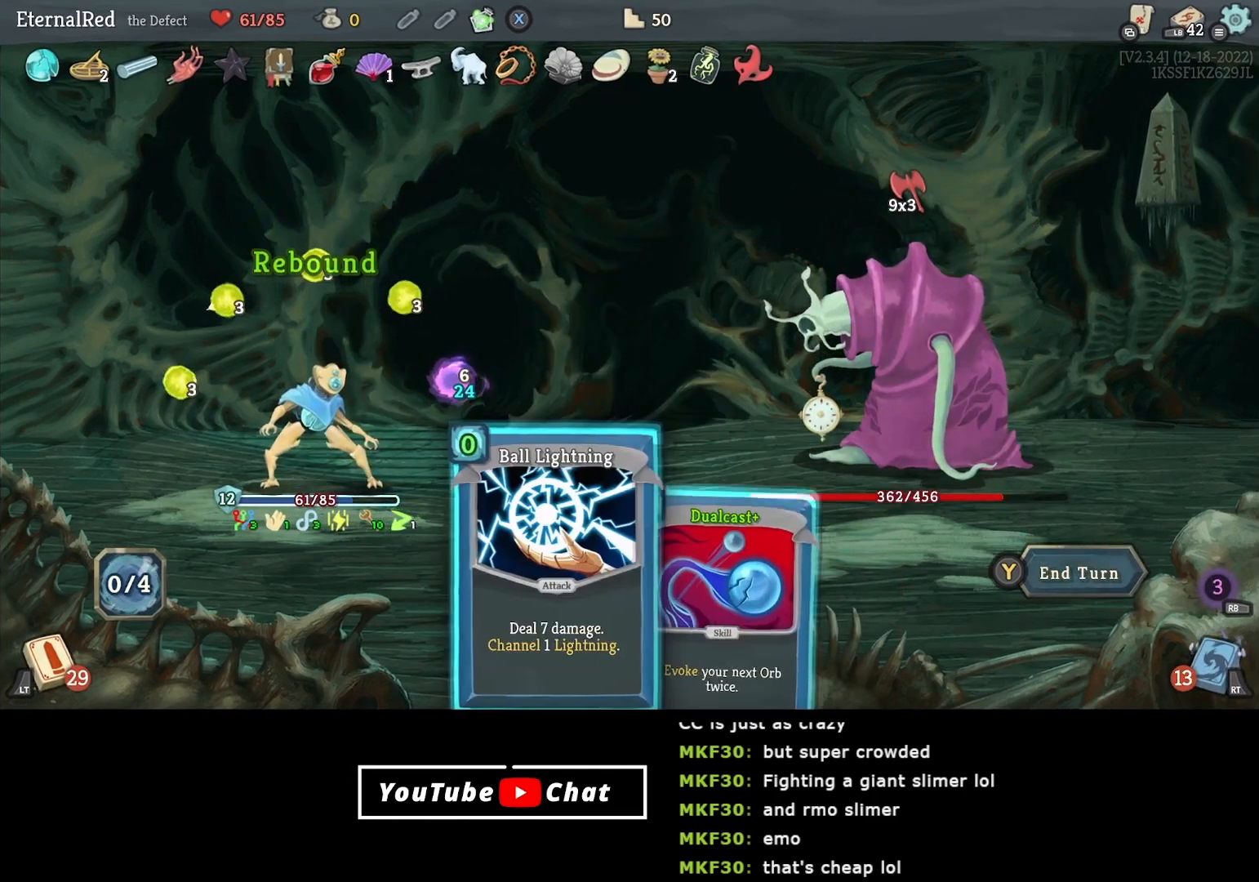
{"buttons": [], "right_stick": "center", "events": [[17, "DPAD_RIGHT", "up"], [217, "DPAD_RIGHT", "down"], [300, "DPAD_RIGHT", "up"], [383, "DPAD_RIGHT", "down"], [450, "DPAD_RIGHT", "up"]]}
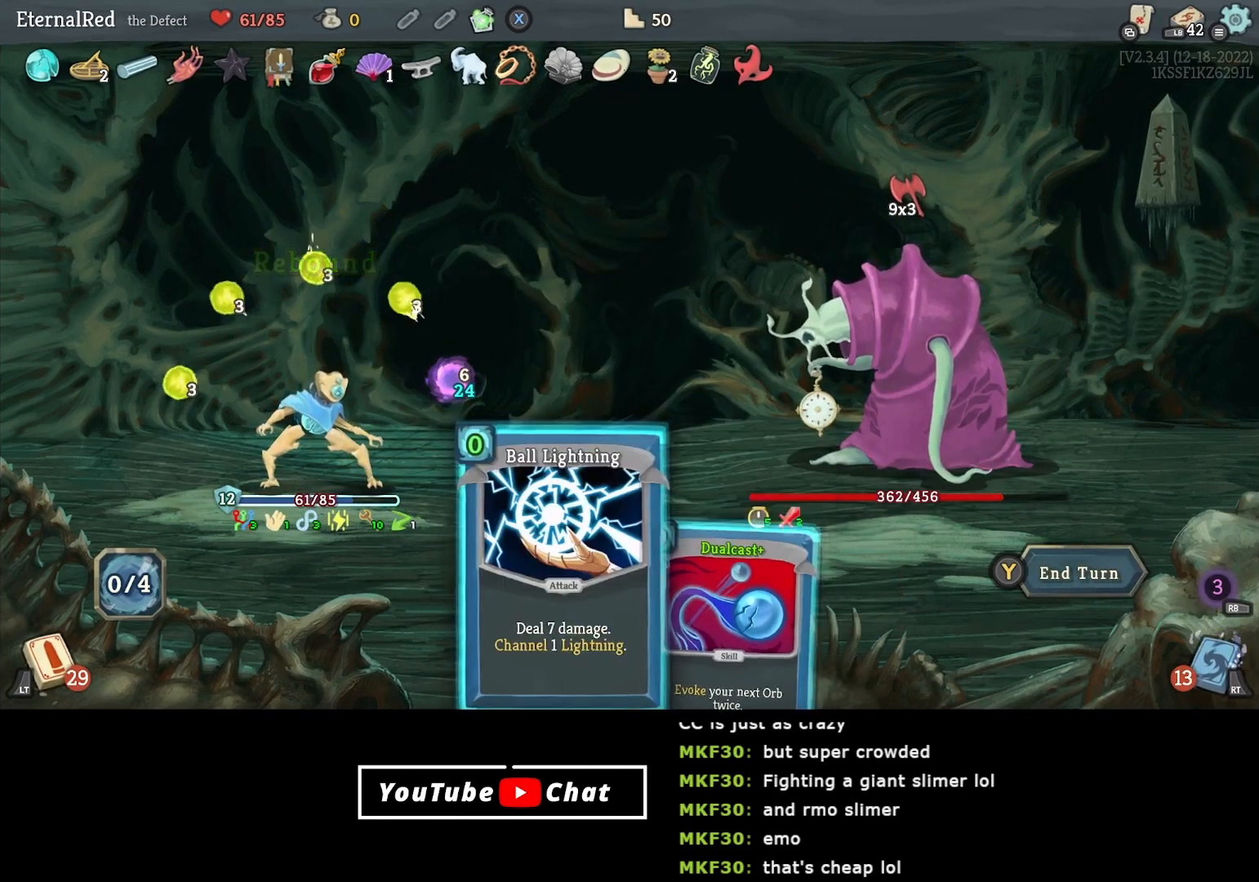
{"buttons": ["DPAD_RIGHT"], "right_stick": "center", "events": [[50, "DPAD_RIGHT", "down"], [100, "DPAD_RIGHT", "up"], [200, "DPAD_RIGHT", "down"], [233, "DPAD_RIGHT", "up"], [333, "DPAD_RIGHT", "down"], [367, "DPAD_RIGHT", "up"], [450, "DPAD_RIGHT", "down"]]}
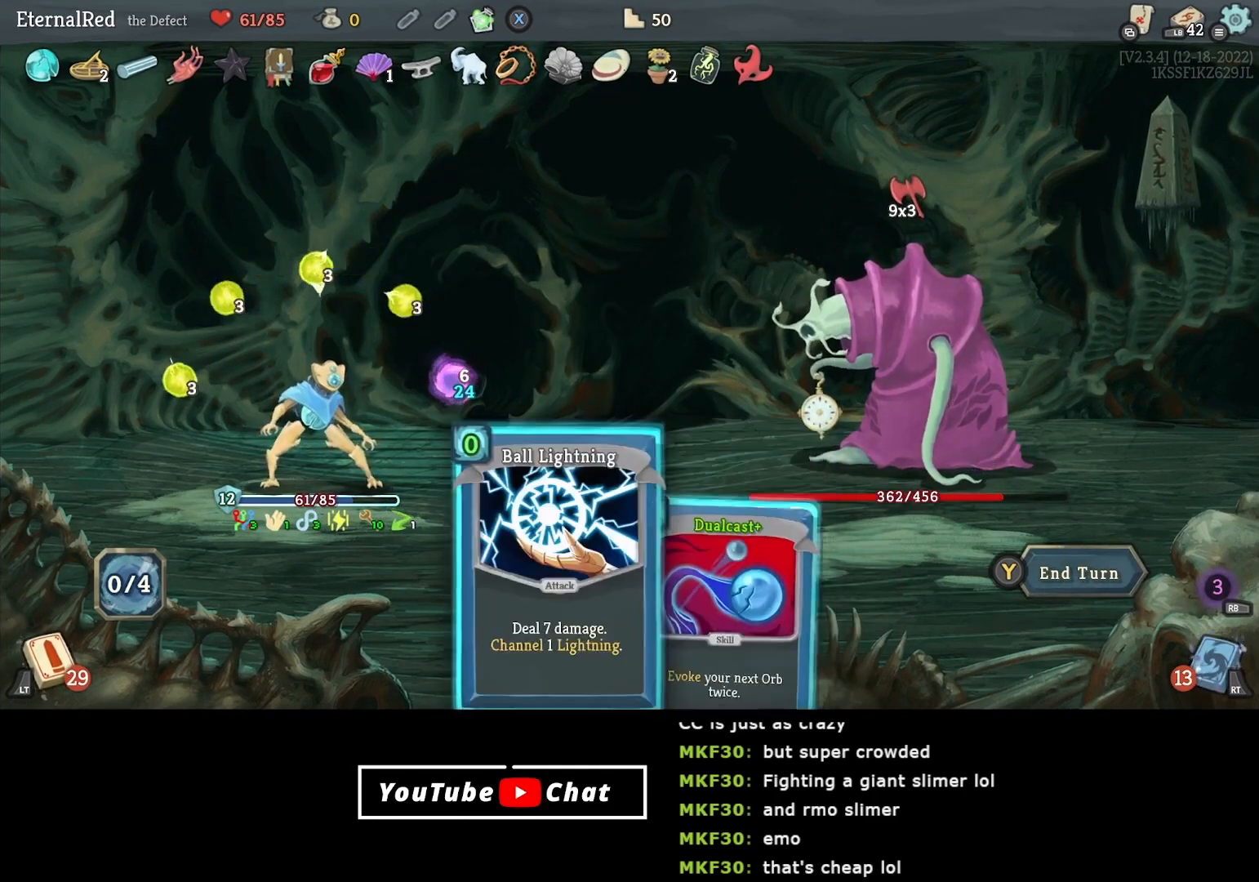
{"buttons": ["A"], "right_stick": "center", "events": [[17, "DPAD_RIGHT", "up"], [83, "DPAD_RIGHT", "down"], [150, "DPAD_RIGHT", "up"], [233, "DPAD_RIGHT", "down"], [300, "DPAD_RIGHT", "up"], [350, "A", "down"]]}
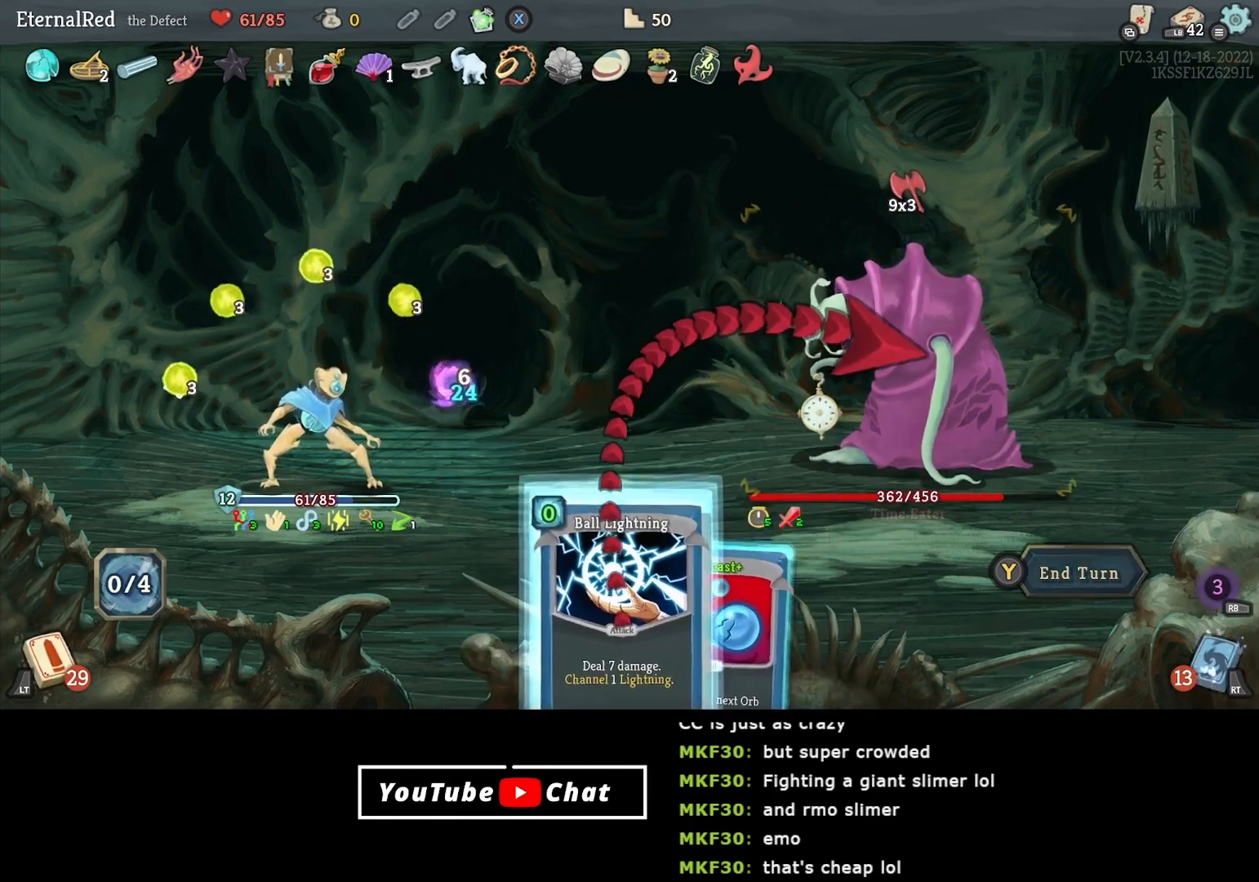
{"buttons": [], "right_stick": "center", "events": [[33, "A", "up"], [250, "B", "down"], [350, "B", "up"]]}
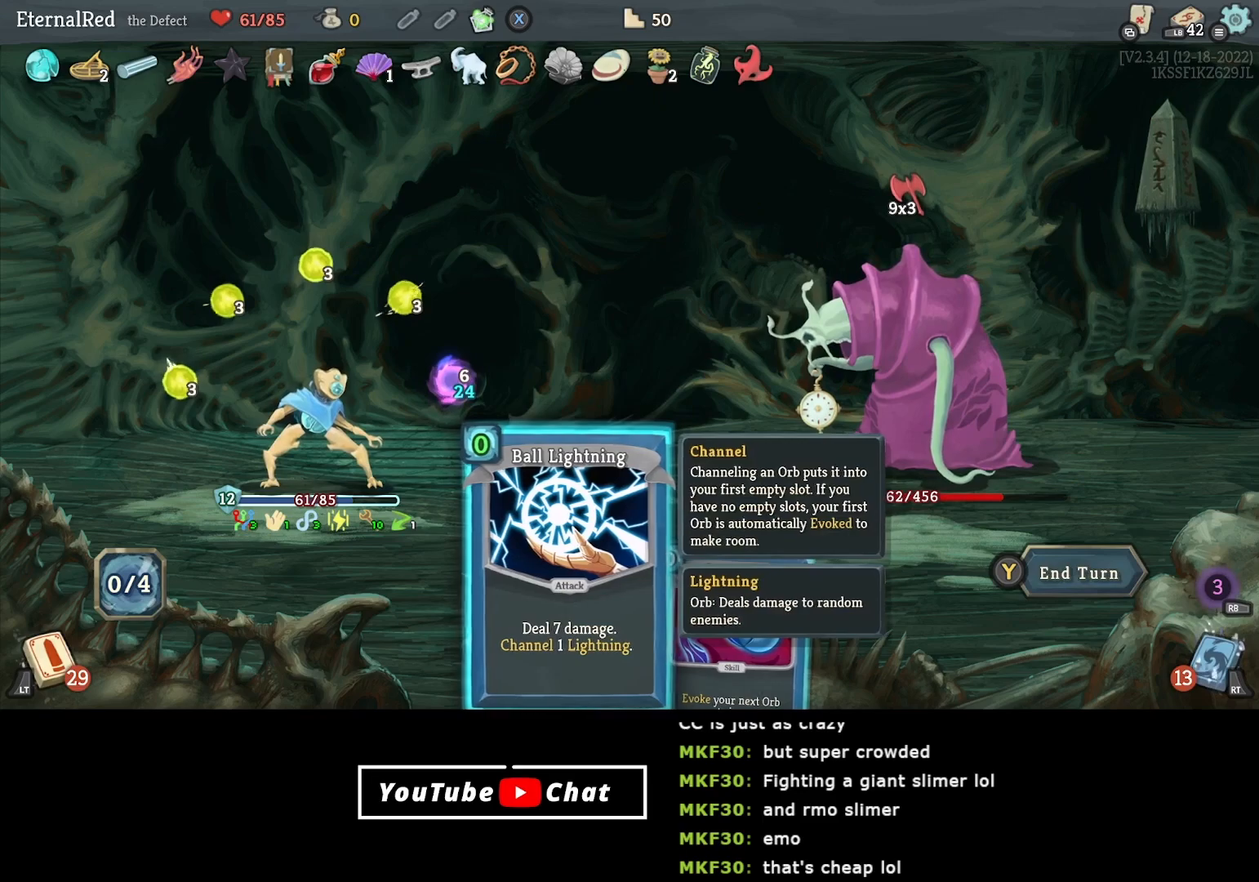
{"buttons": ["DPAD_LEFT"], "right_stick": "center", "events": [[417, "DPAD_LEFT", "down"]]}
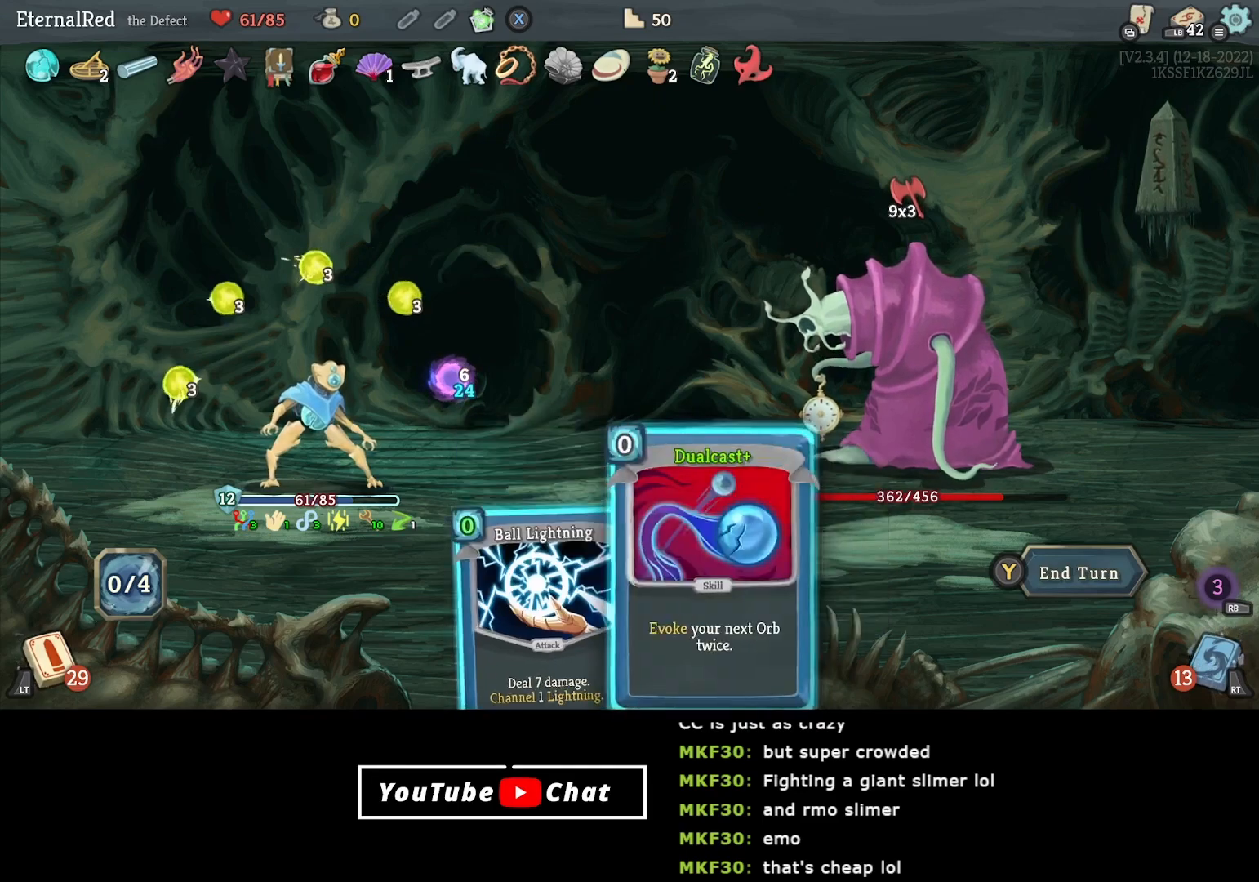
{"buttons": [], "right_stick": "center", "events": [[33, "DPAD_LEFT", "up"], [150, "DPAD_RIGHT", "down"], [250, "DPAD_RIGHT", "up"]]}
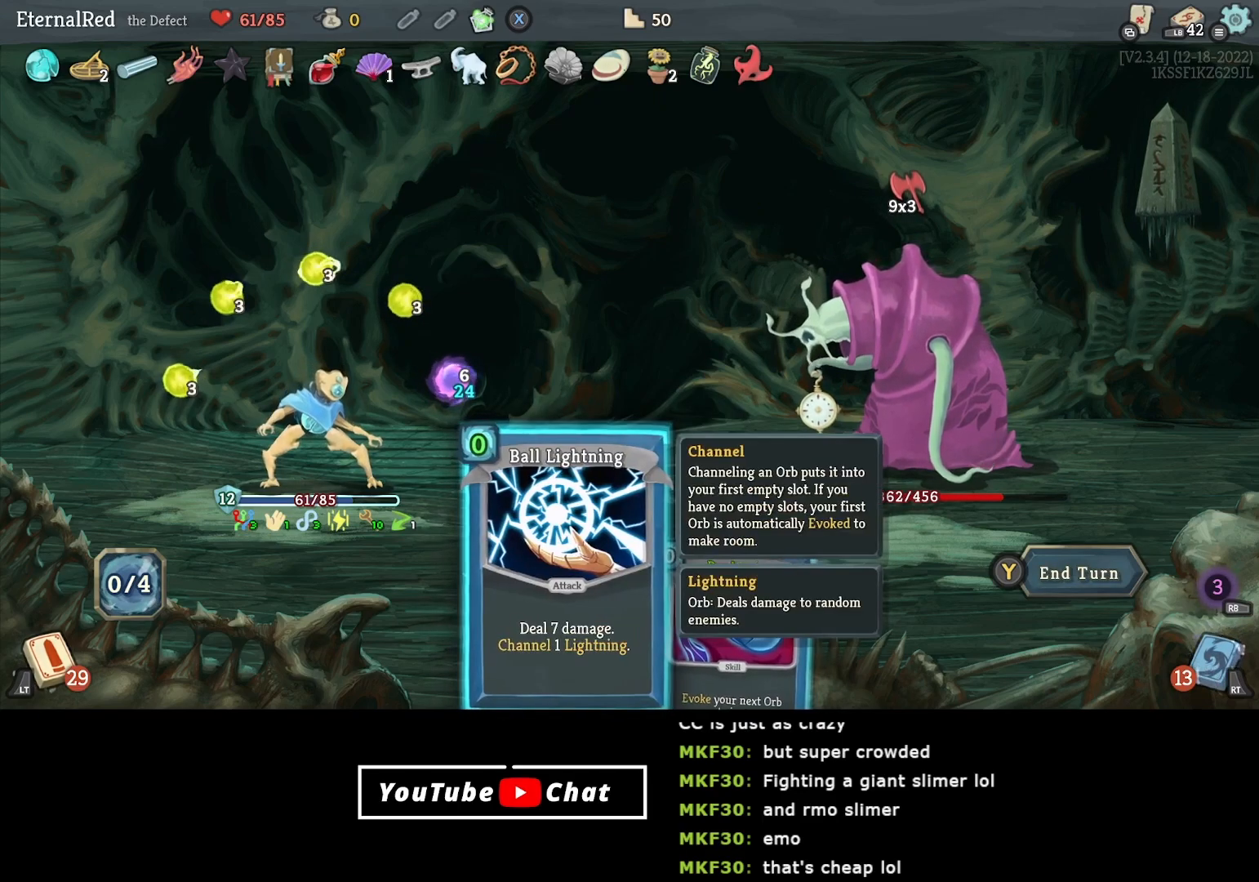
{"buttons": [], "right_stick": "center", "events": [[267, "DPAD_LEFT", "down"], [383, "DPAD_LEFT", "up"]]}
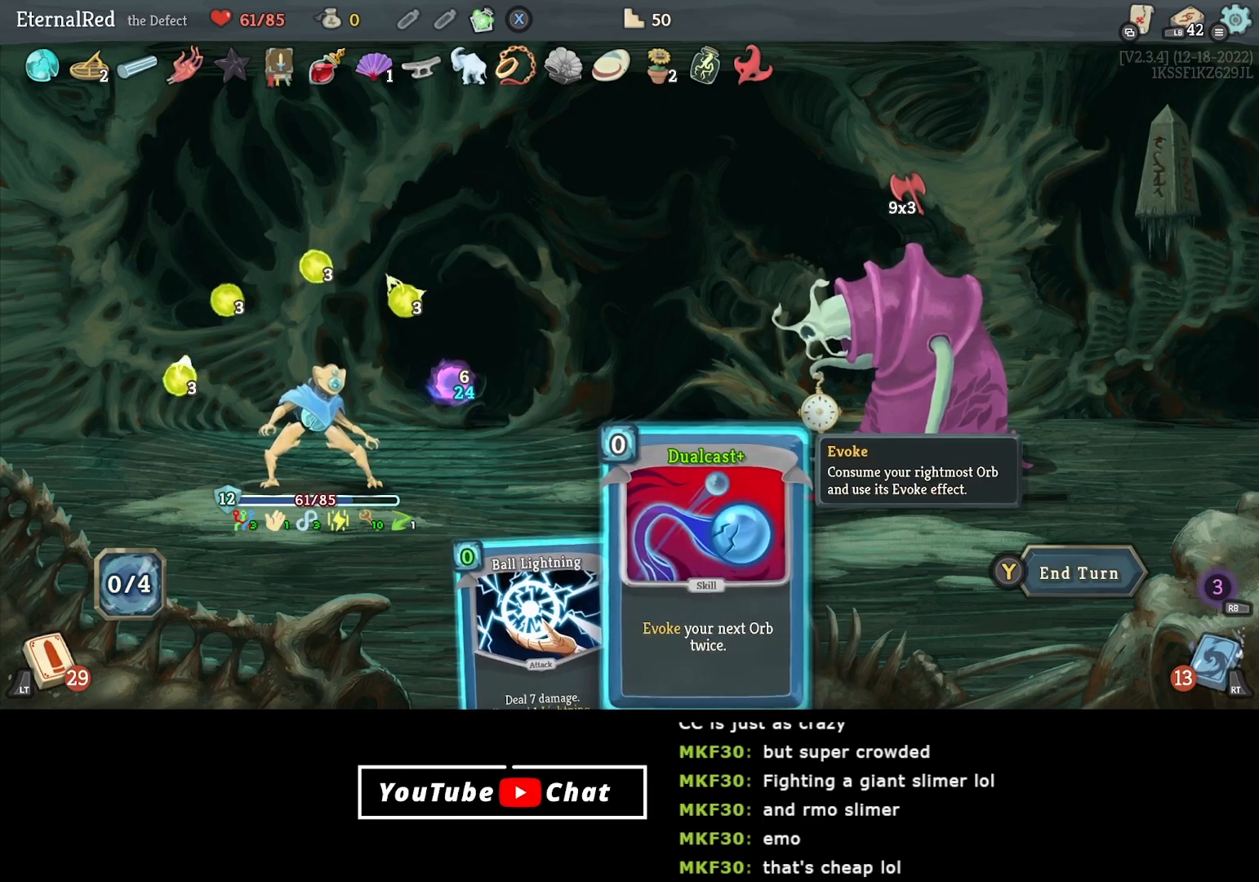
{"buttons": [], "right_stick": "center", "events": []}
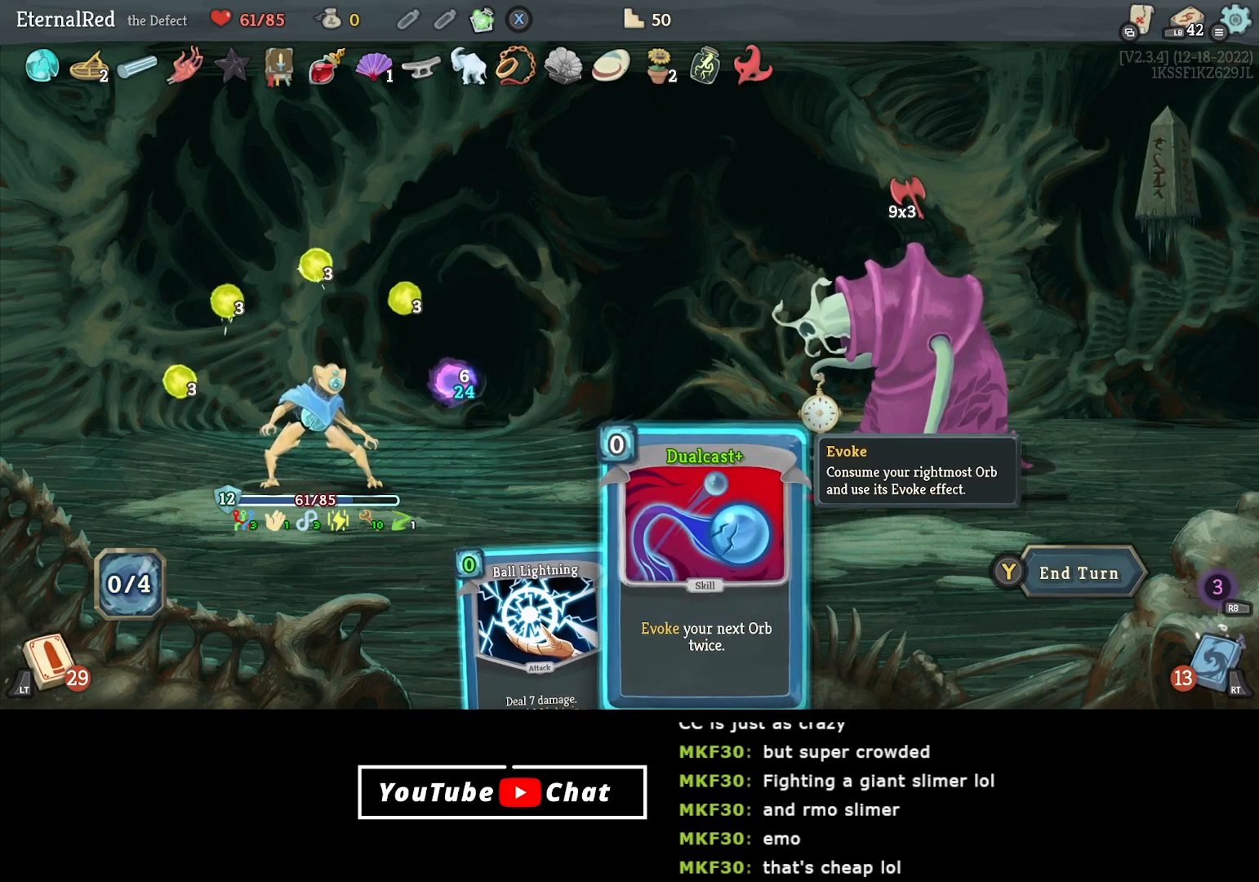
{"buttons": [], "right_stick": "center", "events": []}
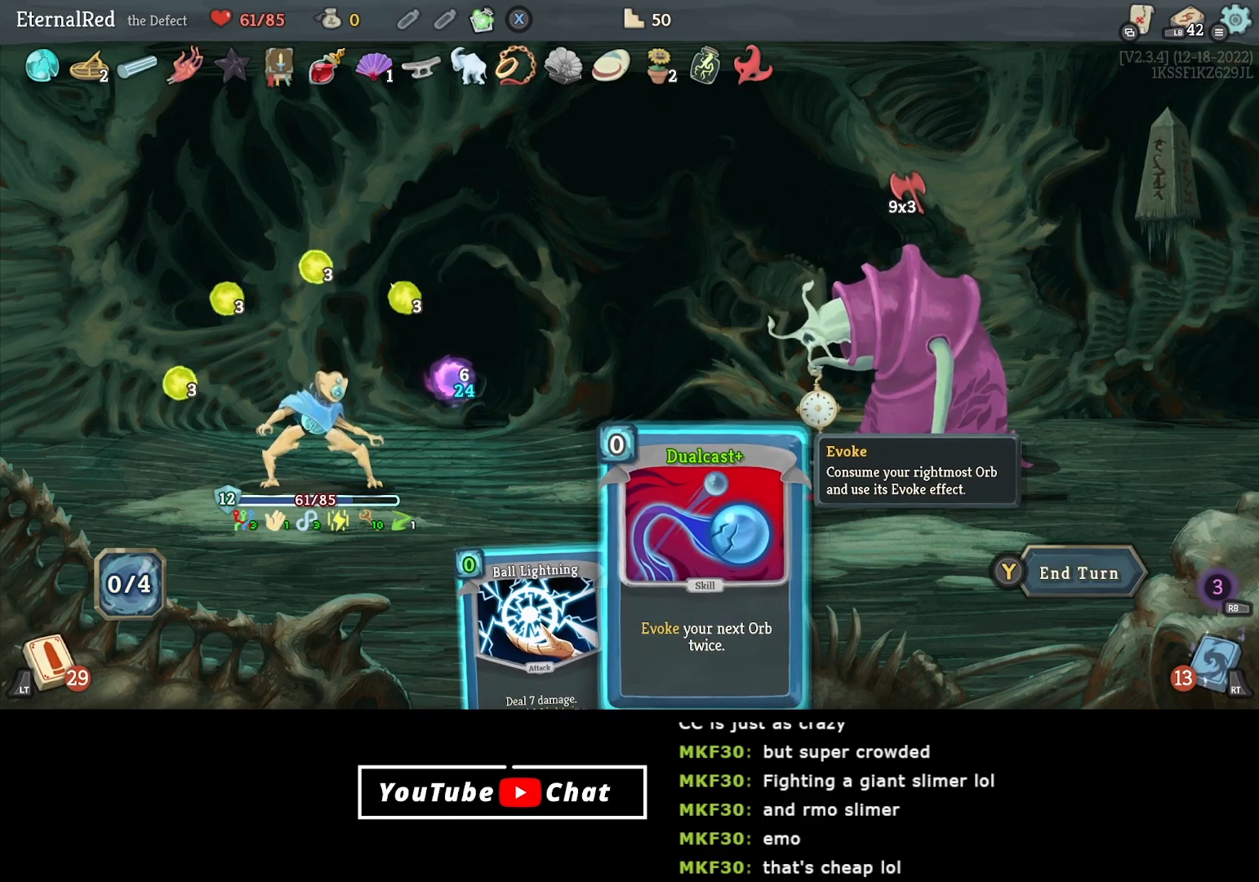
{"buttons": [], "right_stick": "center", "events": []}
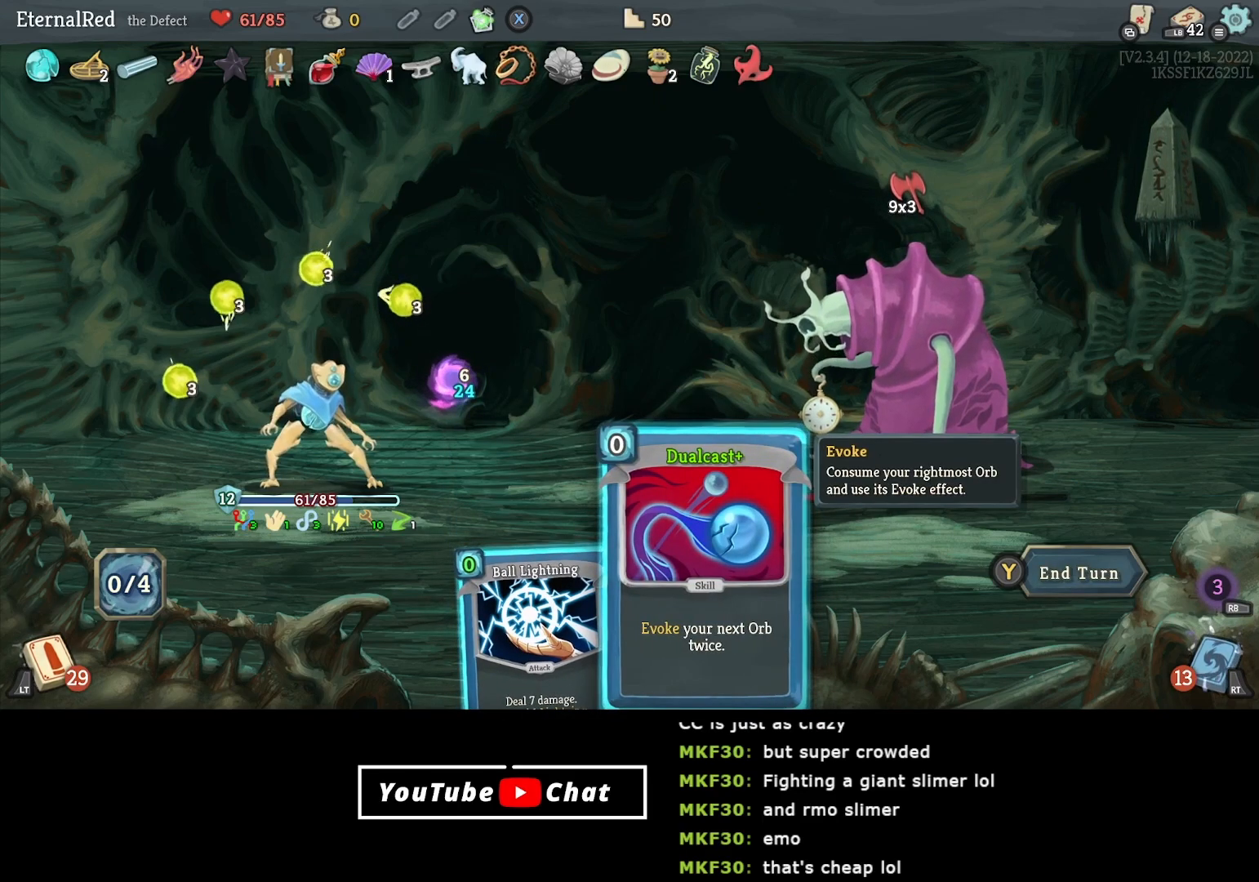
{"buttons": [], "right_stick": "center", "events": [[67, "A", "down"], [183, "A", "up"]]}
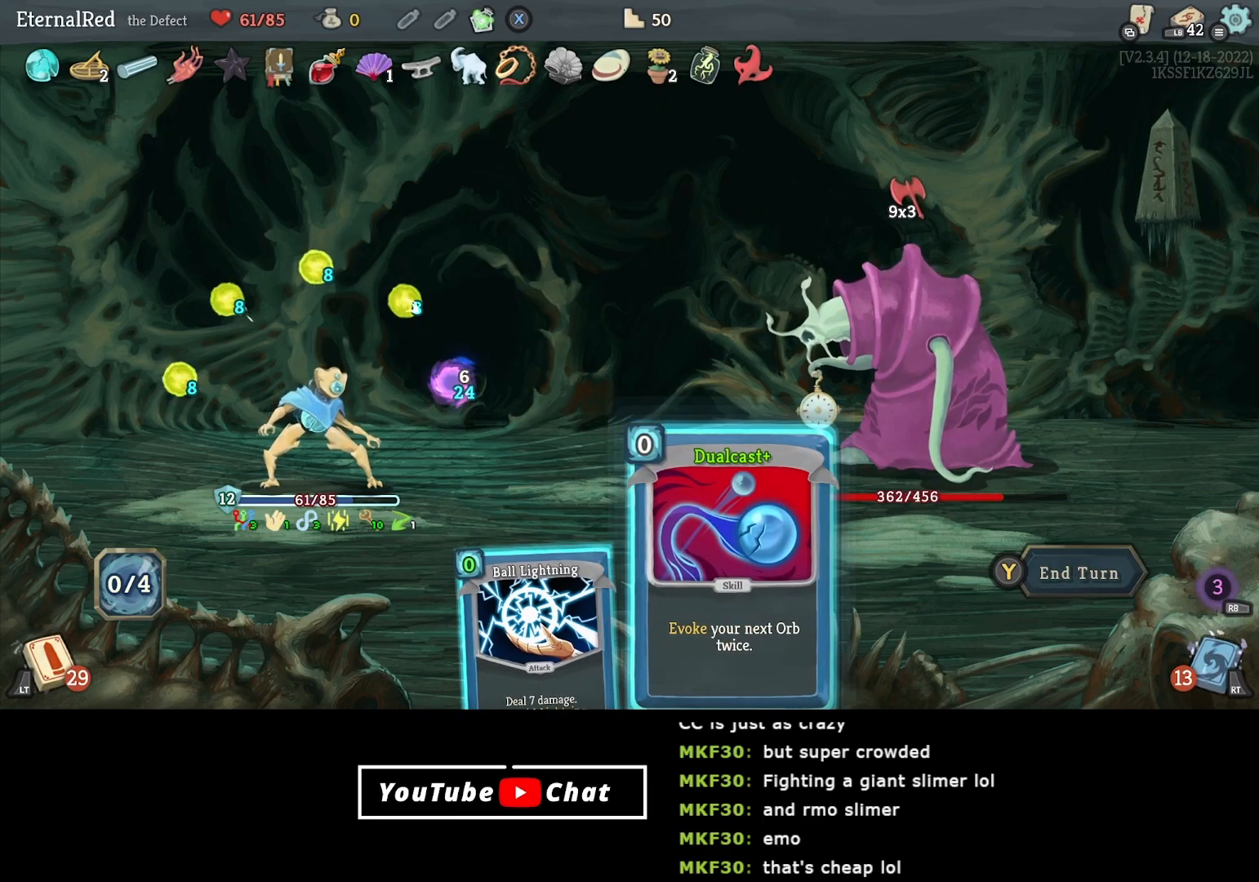
{"buttons": [], "right_stick": "center", "events": []}
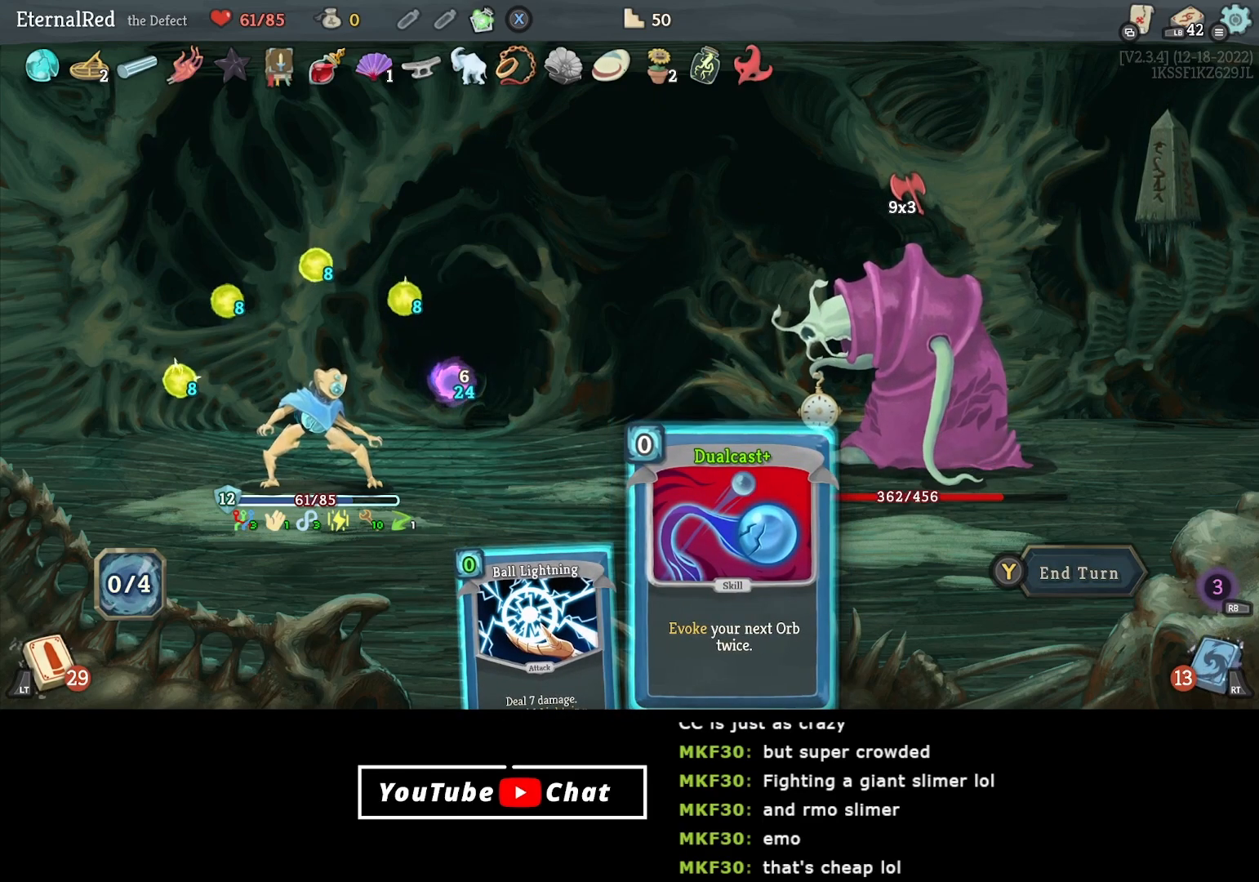
{"buttons": [], "right_stick": "center", "events": [[300, "A", "down"], [367, "A", "up"]]}
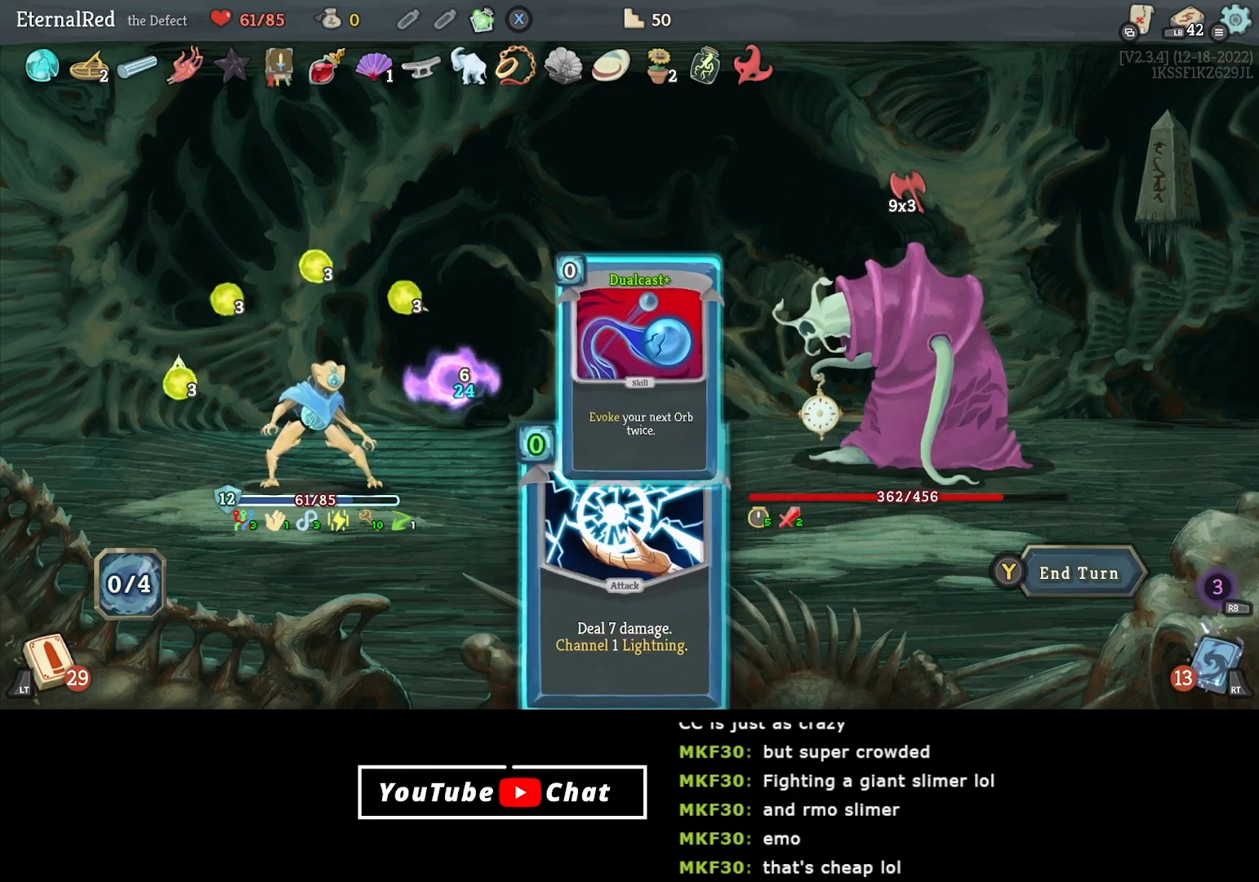
{"buttons": [], "right_stick": "center", "events": []}
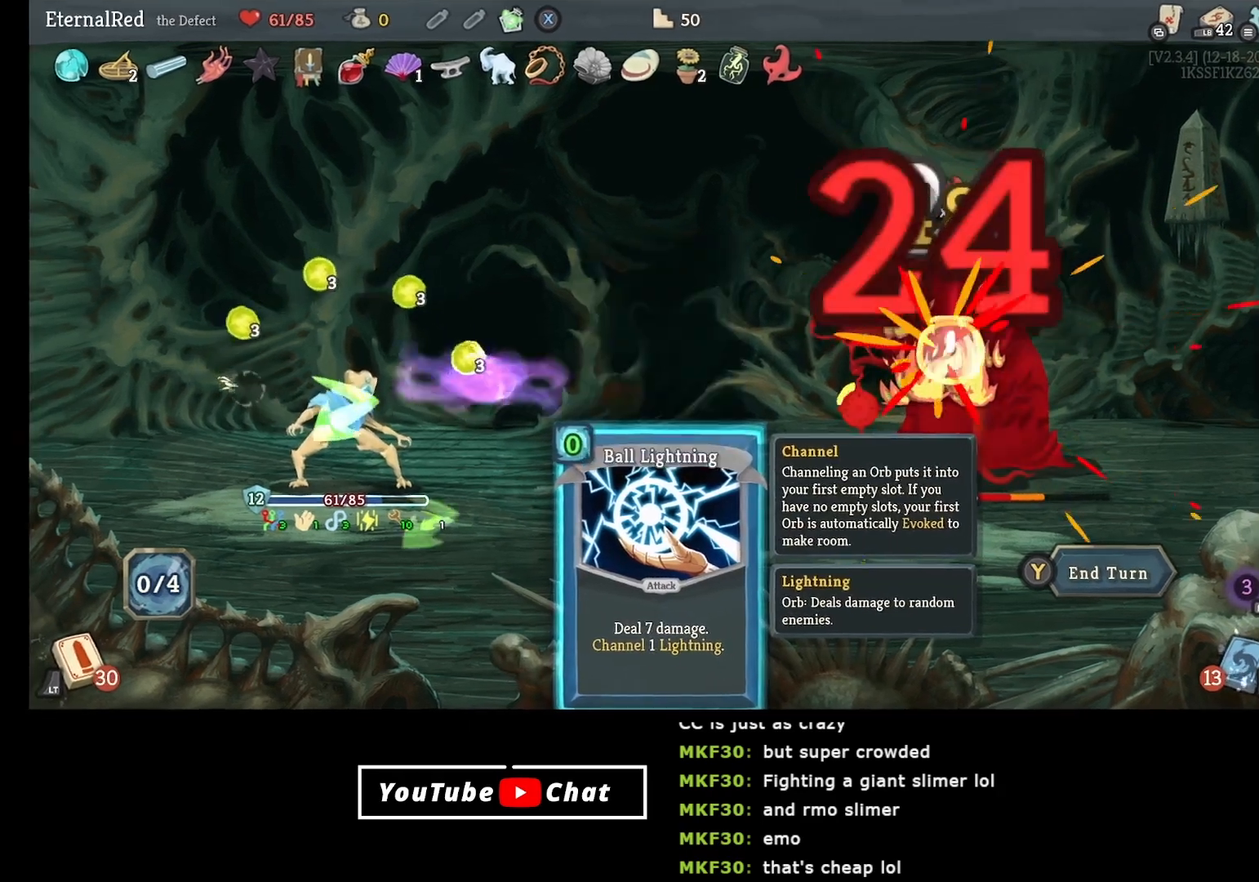
{"buttons": [], "right_stick": "center", "events": []}
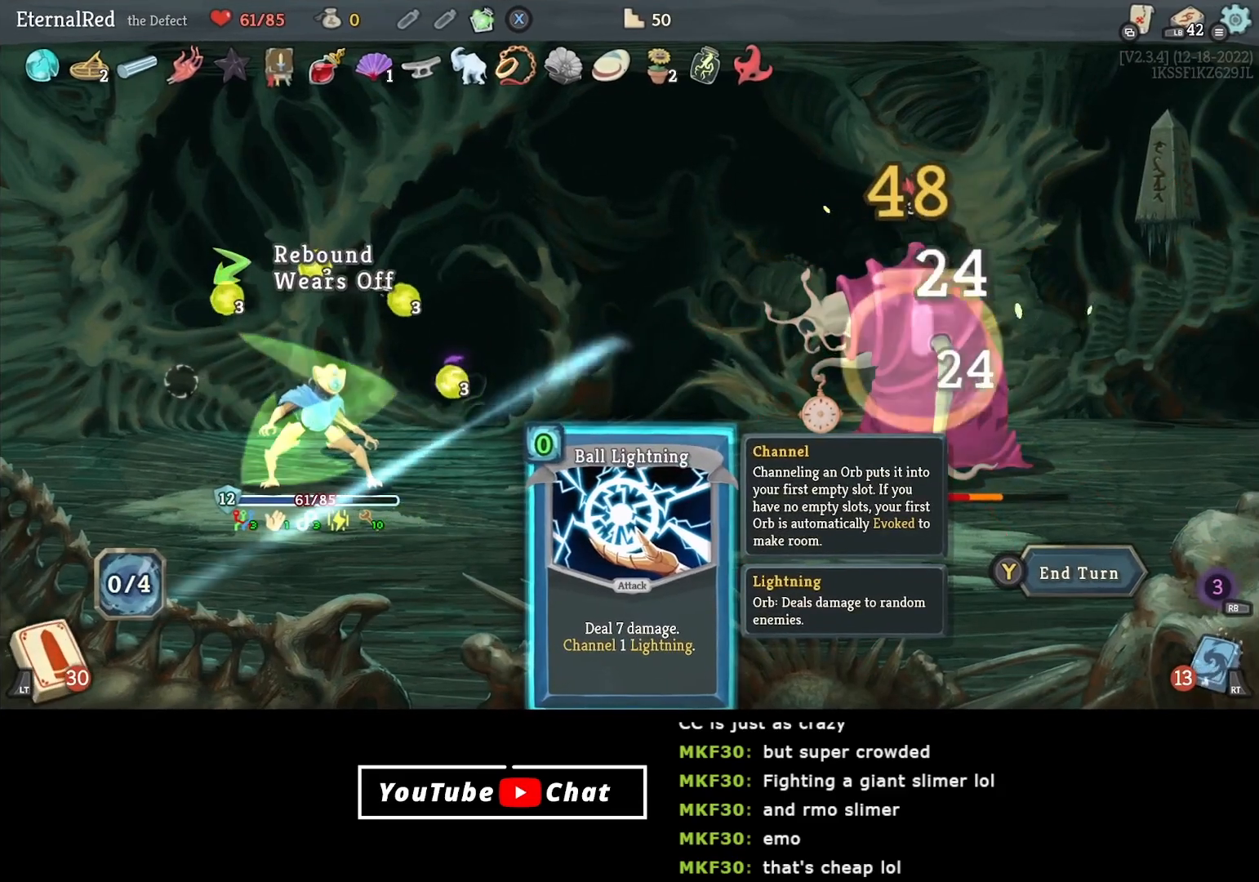
{"buttons": ["A"], "right_stick": "center", "events": [[450, "A", "down"]]}
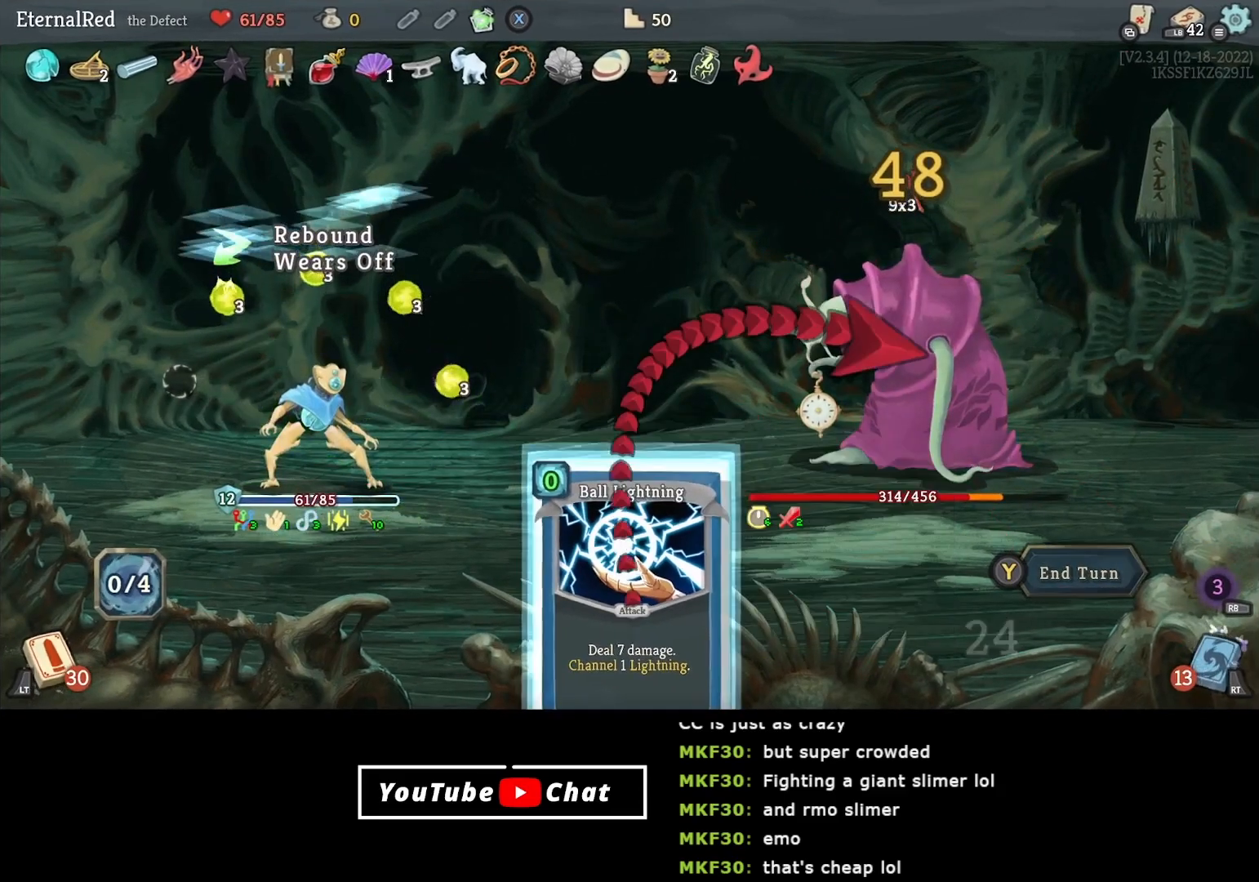
{"buttons": [], "right_stick": "center", "events": [[33, "A", "up"], [83, "A", "down"], [217, "A", "up"]]}
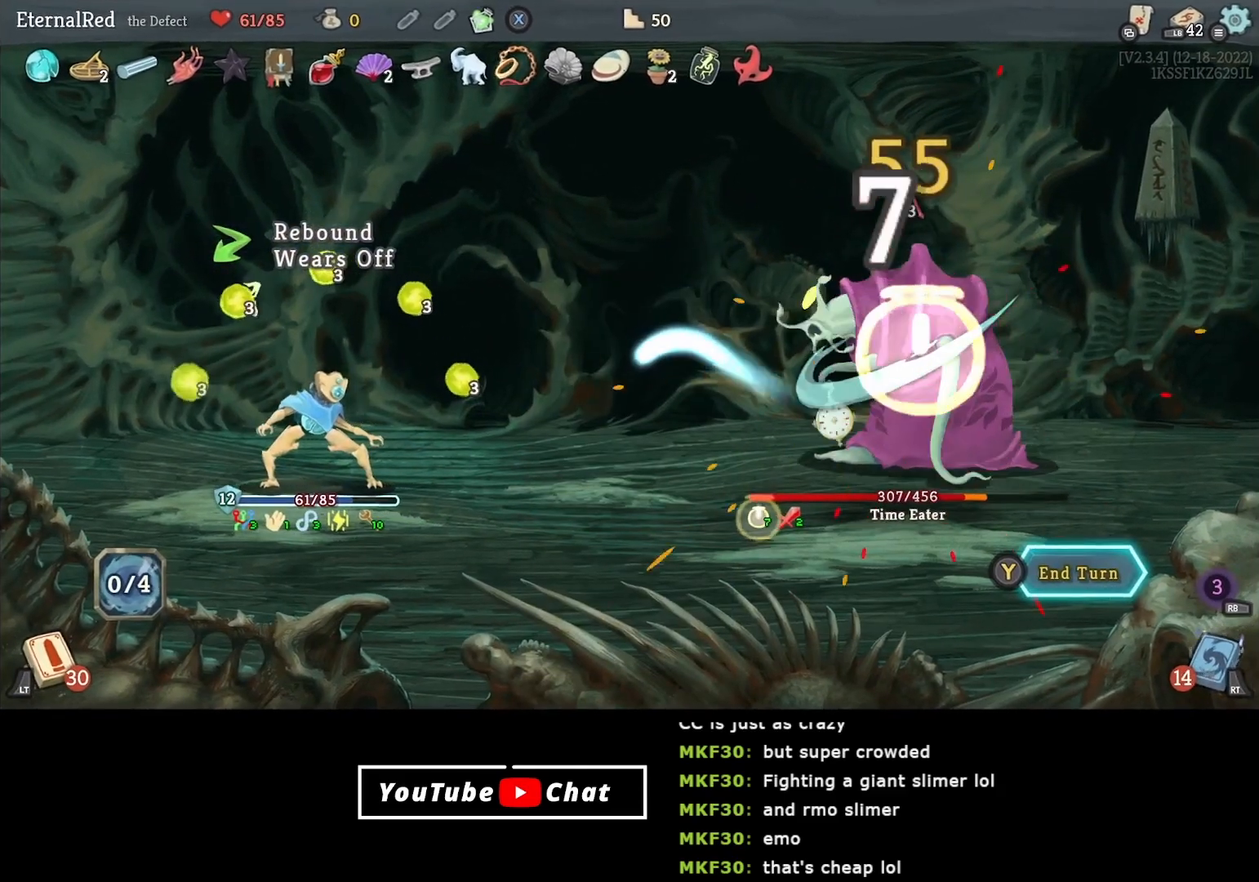
{"buttons": [], "right_stick": "center", "events": []}
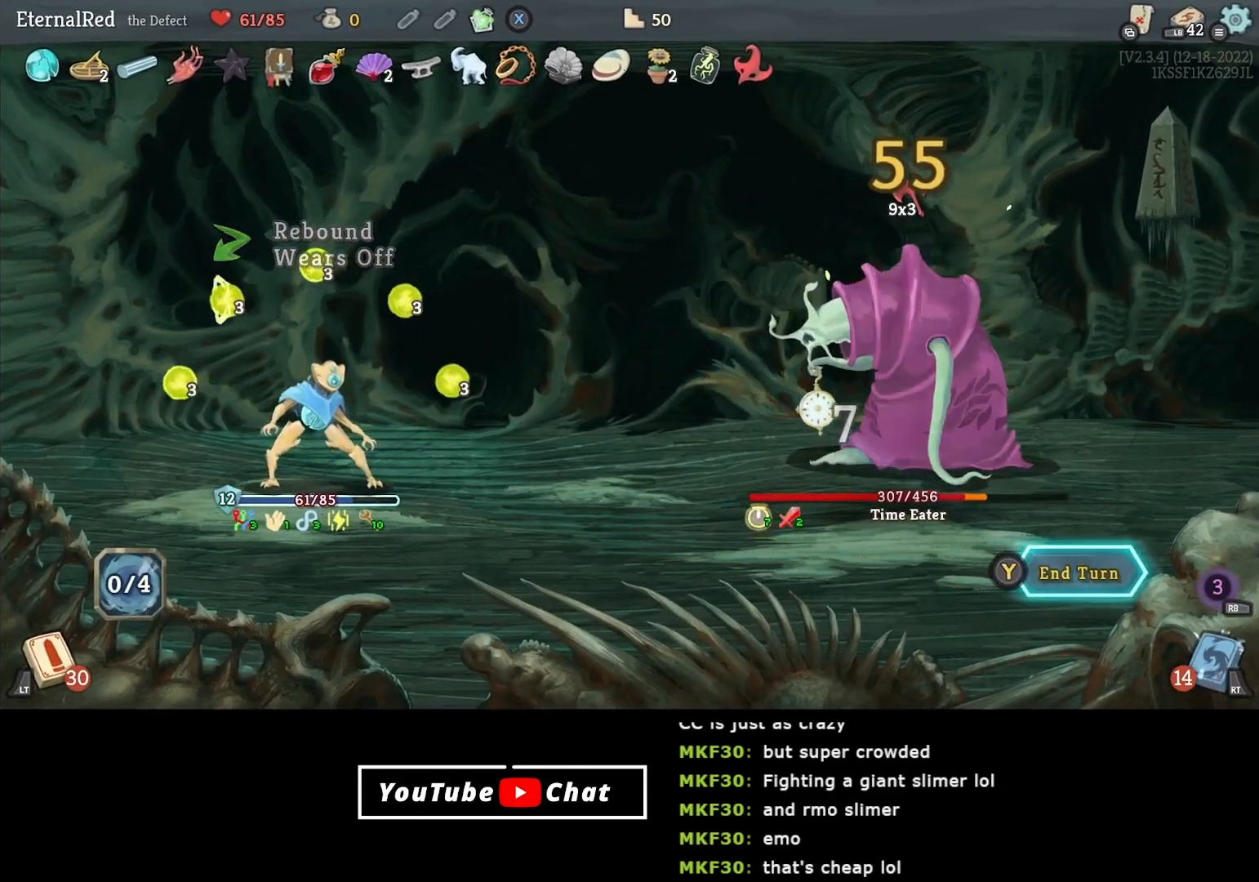
{"buttons": [], "right_stick": "center", "events": []}
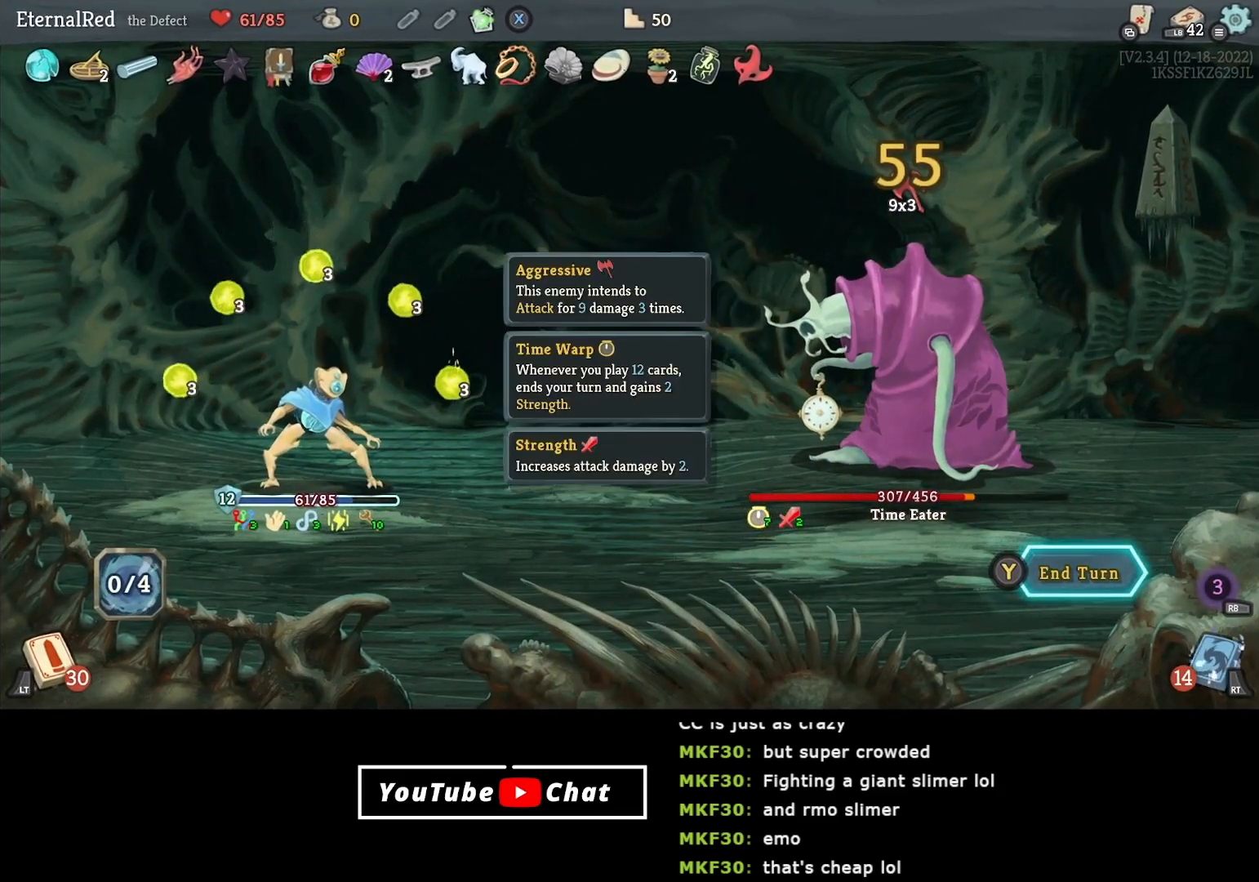
{"buttons": [], "right_stick": "center", "events": [[300, "Y", "down"], [400, "Y", "up"]]}